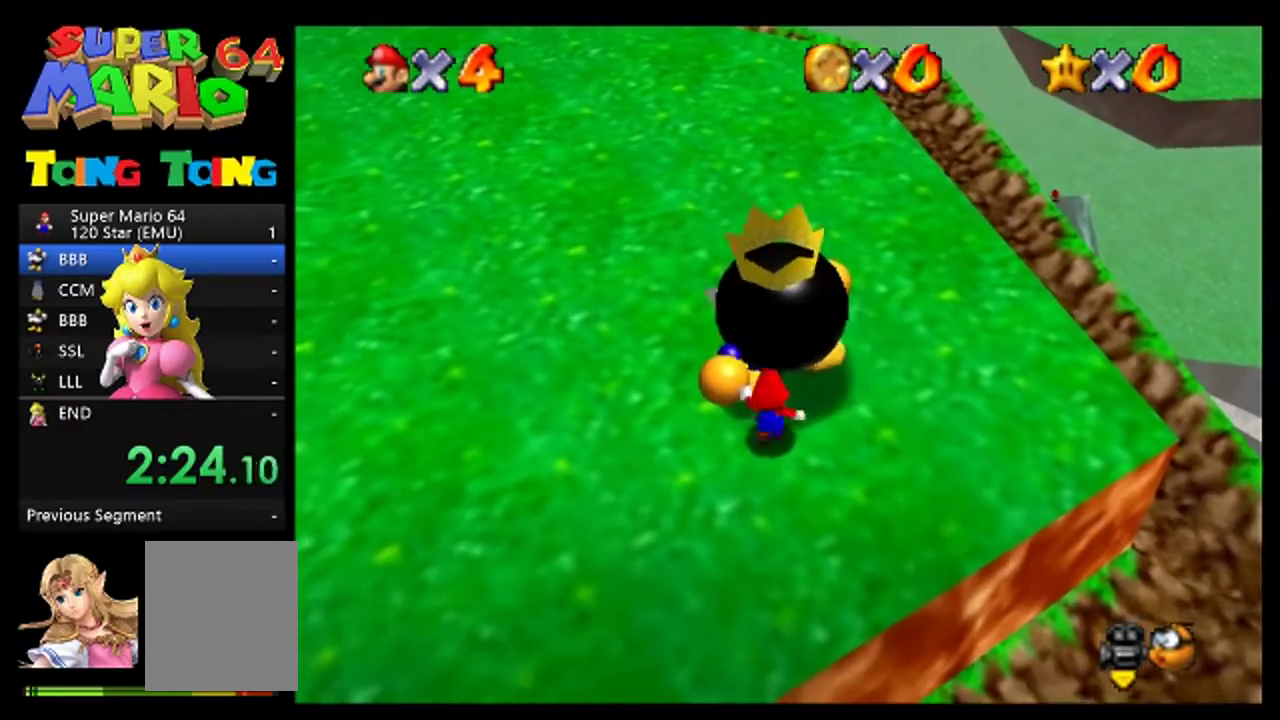
Gameplay with a controller (Nintendo layout); each line is a JSON object with the inputs held at the frame after it. "events" lists button and stick changes between this image and that frame as [ms after this image, input, new state], when the widget could be followed in between. This overlay highlights the sticks when they move; stick clicks (L3) are not distinguishable. Not read: L3 R3 Z.
{"buttons": [], "left_stick": "center", "events": [[300, "B", "down"], [333, "left_stick", "center"], [467, "B", "up"]]}
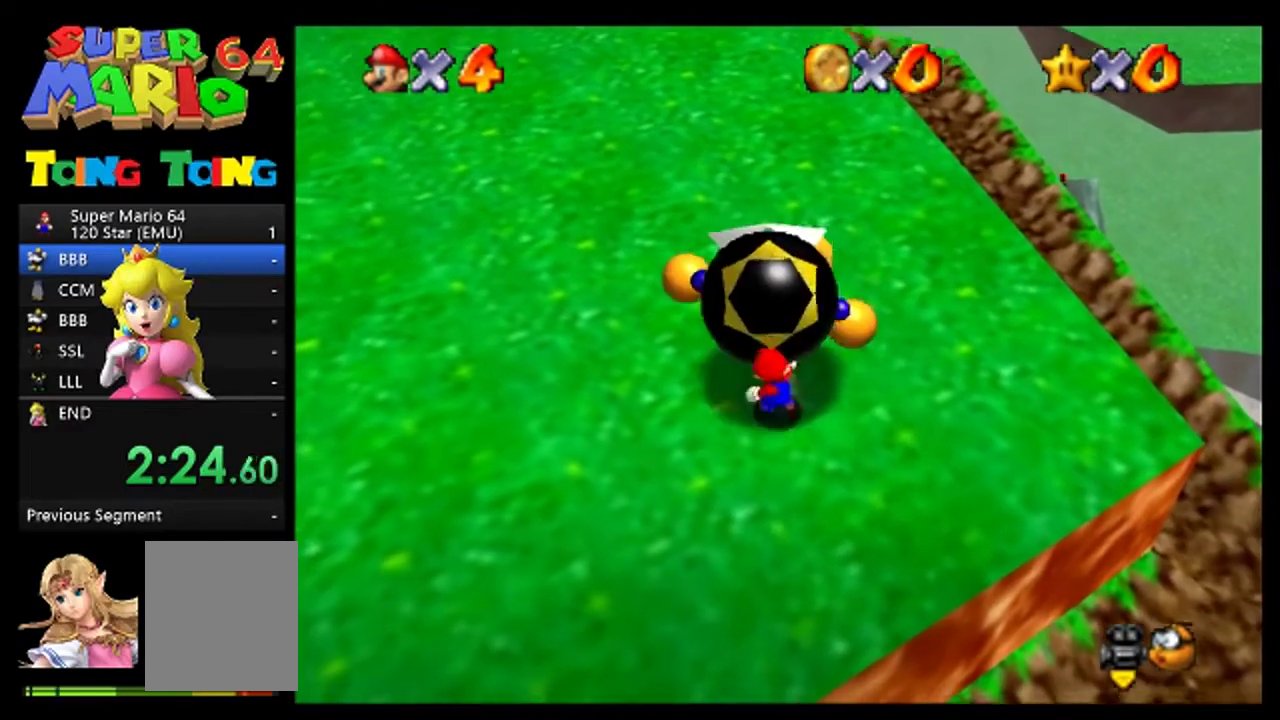
{"buttons": [], "left_stick": "center", "events": [[200, "B", "down"], [300, "B", "up"], [400, "B", "down"], [500, "B", "up"]]}
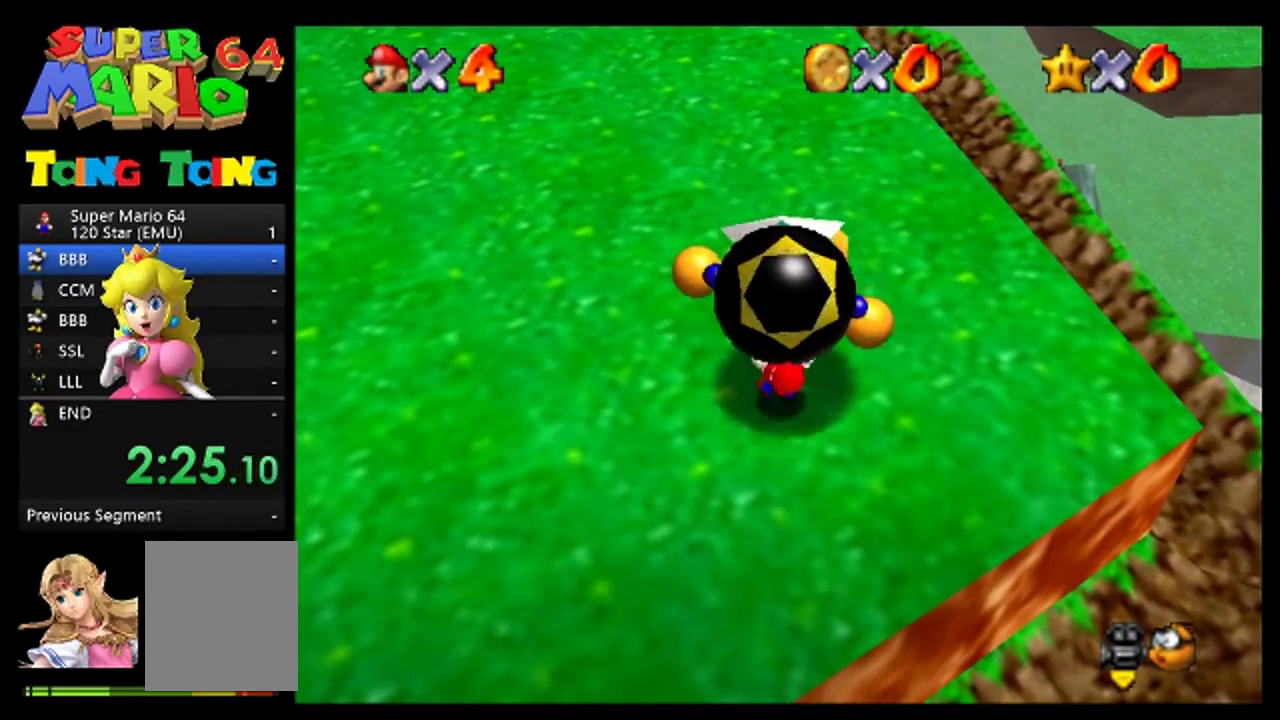
{"buttons": ["B"], "left_stick": "center", "events": [[100, "B", "down"], [233, "B", "up"], [300, "B", "down"], [400, "B", "up"], [500, "B", "down"]]}
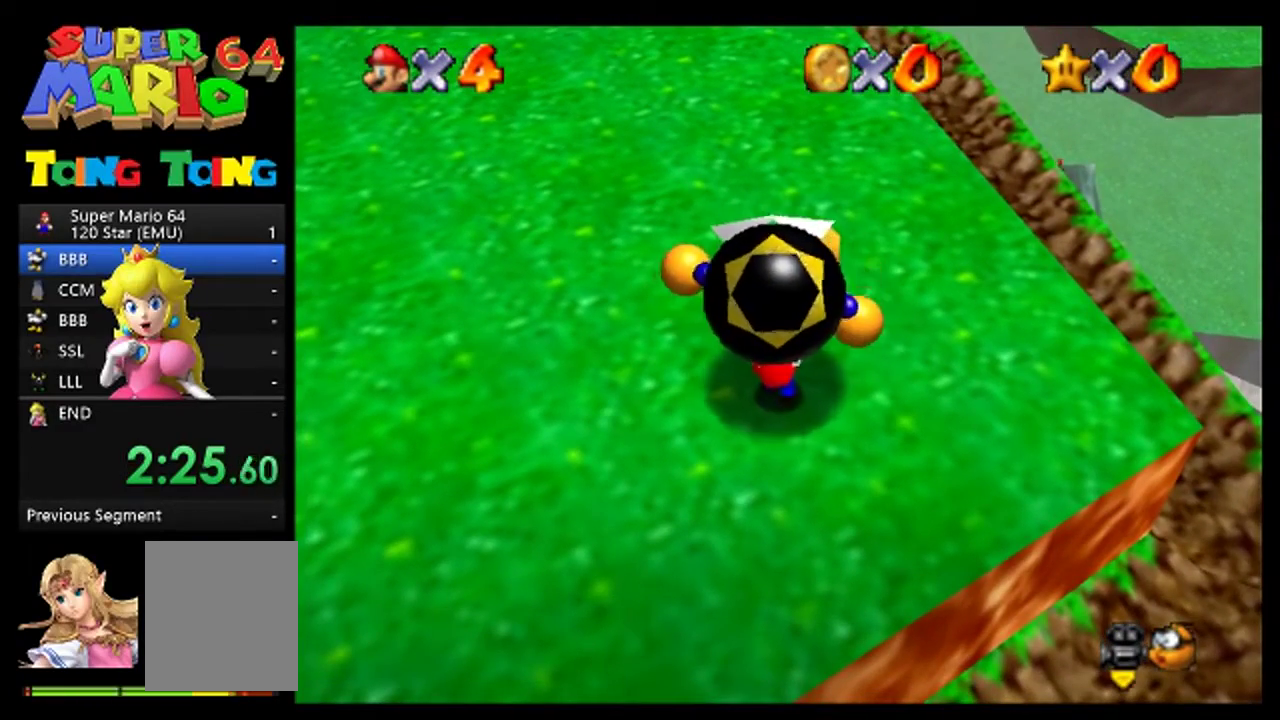
{"buttons": [], "left_stick": "center", "events": [[67, "B", "up"], [200, "B", "down"], [267, "B", "up"], [367, "B", "down"], [467, "B", "up"]]}
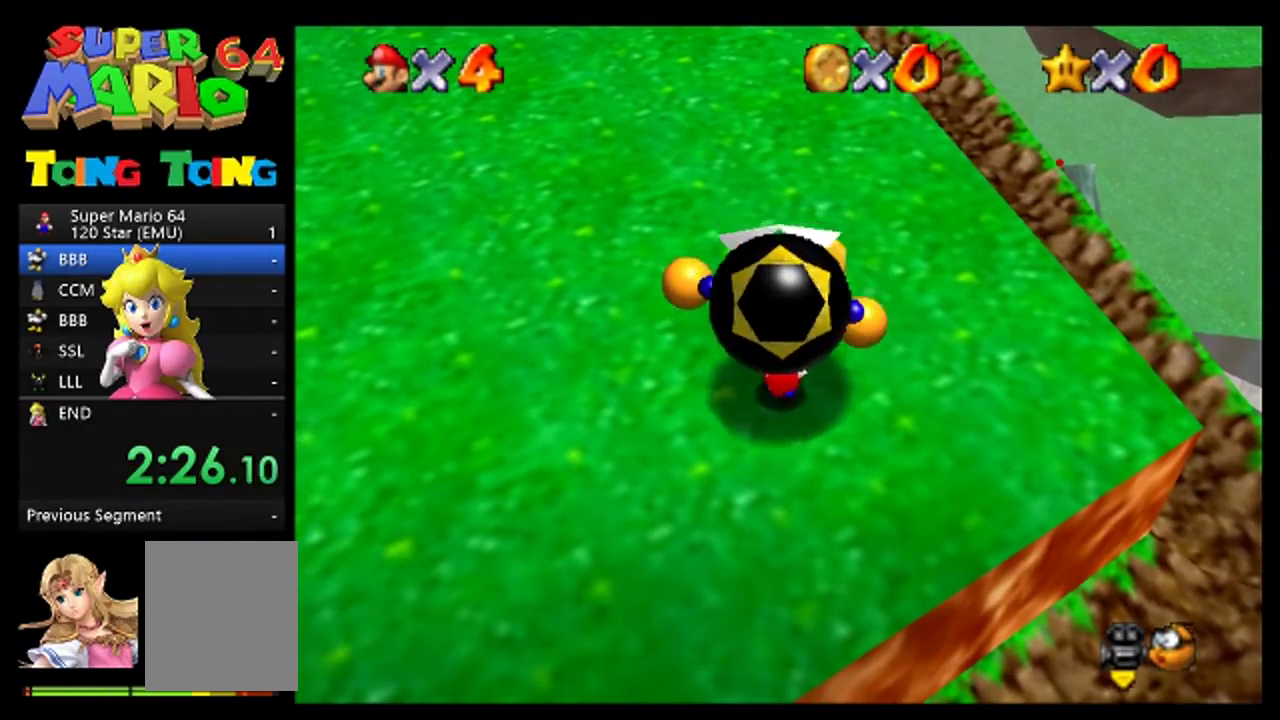
{"buttons": [], "left_stick": "center", "events": [[67, "B", "down"], [300, "B", "up"], [367, "B", "down"], [500, "B", "up"]]}
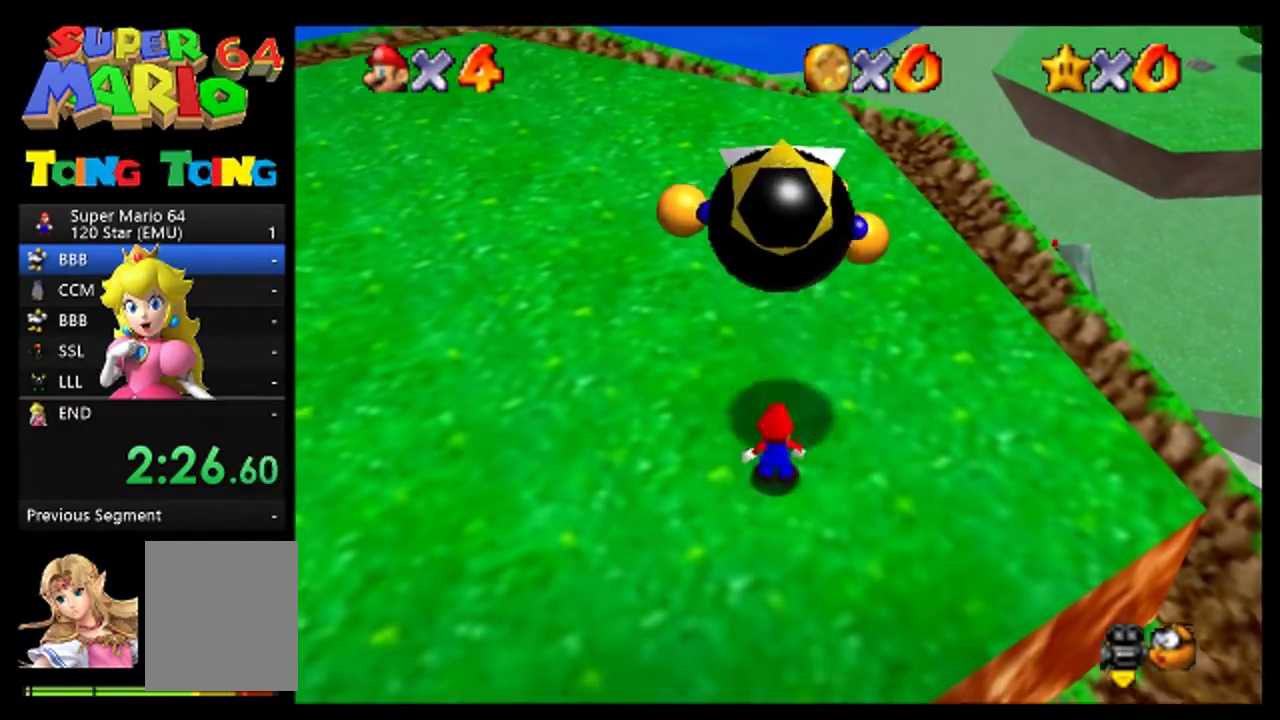
{"buttons": [], "left_stick": "center", "events": [[67, "B", "down"], [267, "B", "up"]]}
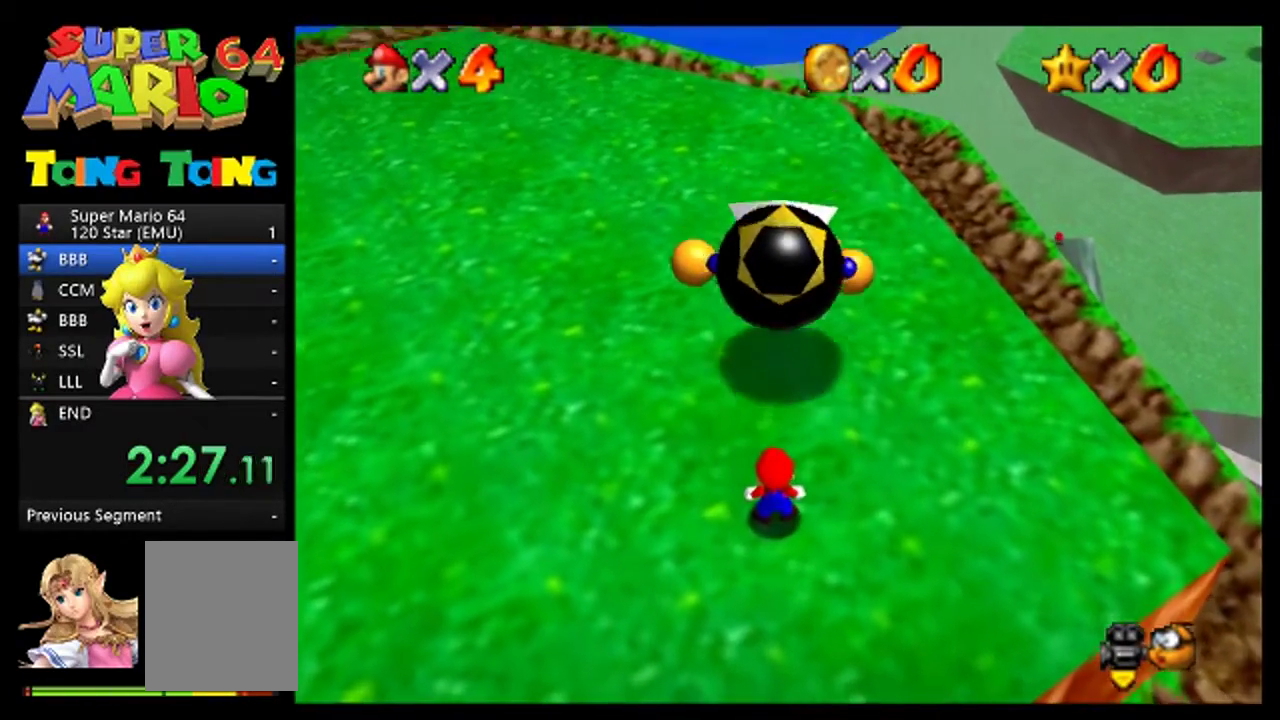
{"buttons": ["A"], "left_stick": "center", "events": [[433, "A", "down"]]}
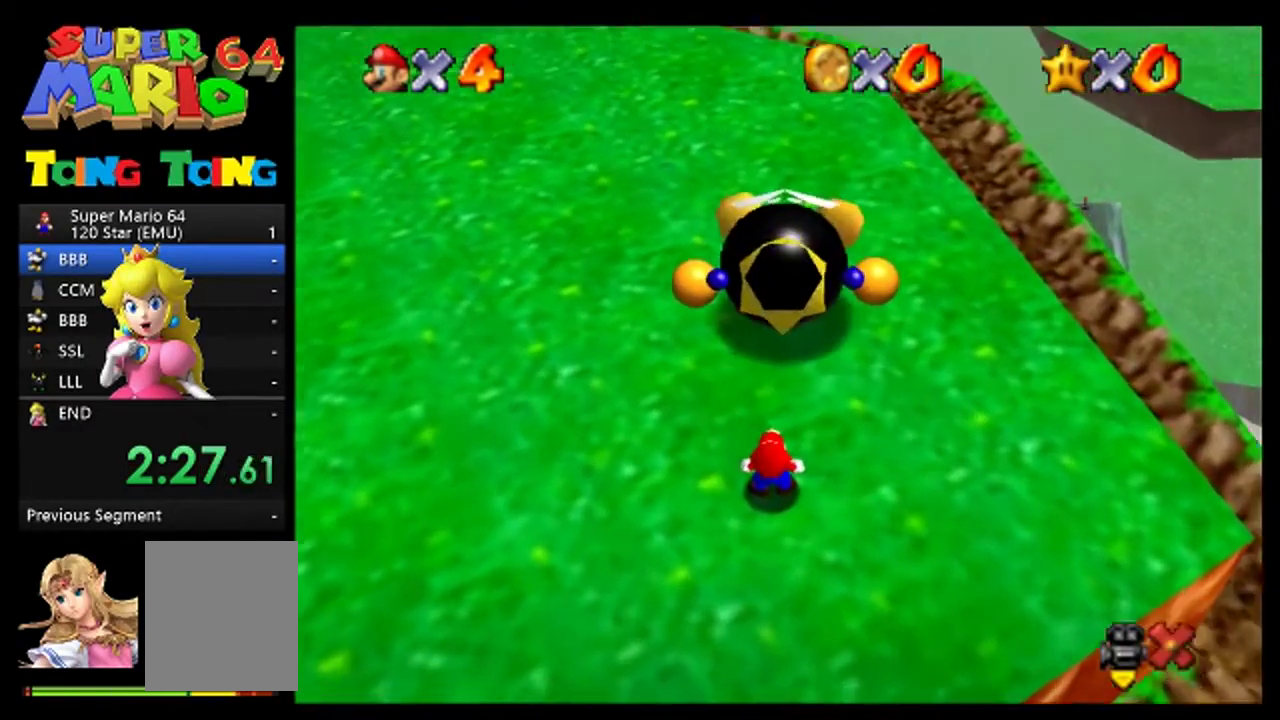
{"buttons": [], "left_stick": "center", "events": [[33, "A", "up"], [167, "A", "down"], [233, "A", "up"], [367, "A", "down"], [433, "A", "up"]]}
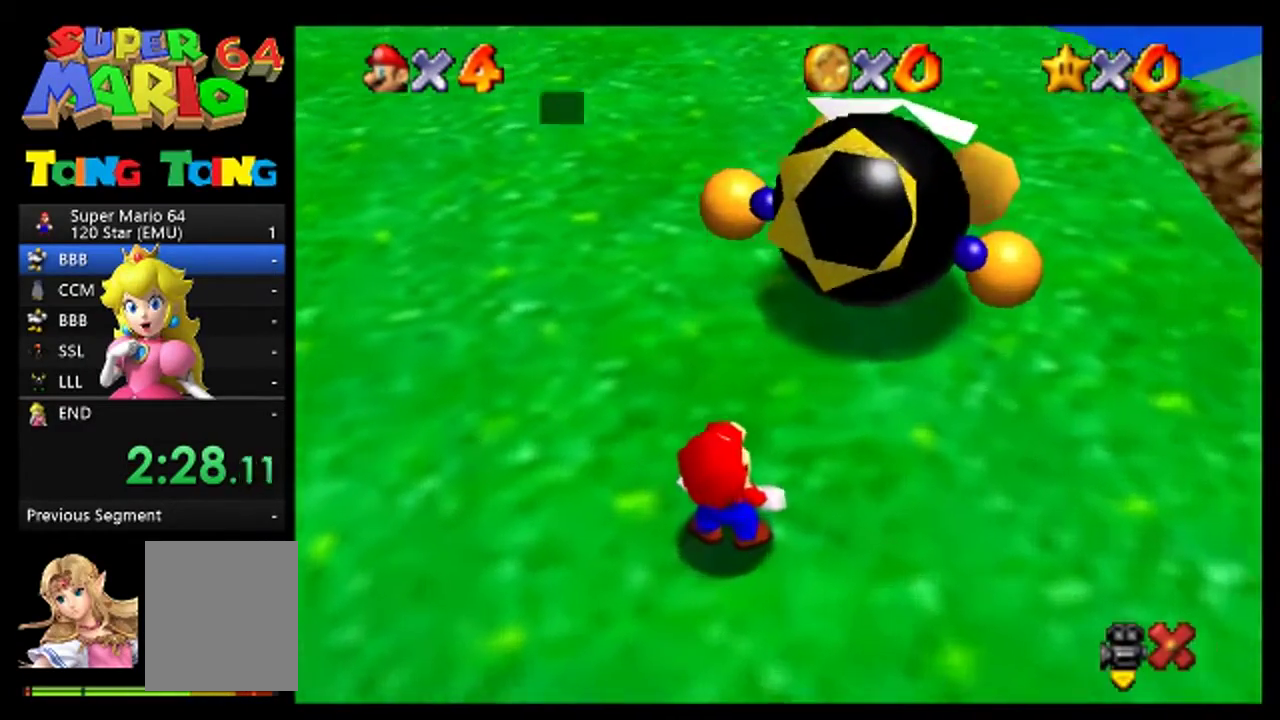
{"buttons": ["A"], "left_stick": "center", "events": [[67, "A", "down"], [133, "A", "up"], [267, "A", "down"], [367, "A", "up"], [467, "A", "down"]]}
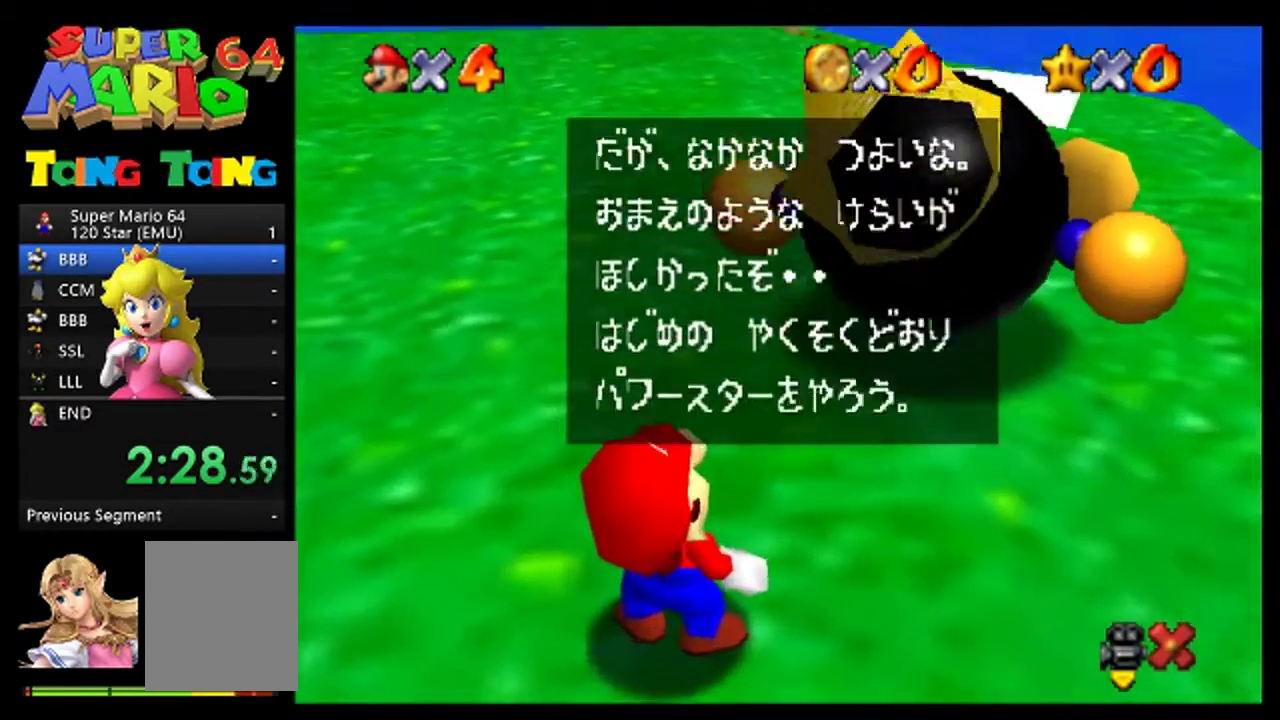
{"buttons": [], "left_stick": "center", "events": [[67, "A", "up"], [167, "A", "down"], [267, "A", "up"], [400, "A", "down"], [467, "A", "up"]]}
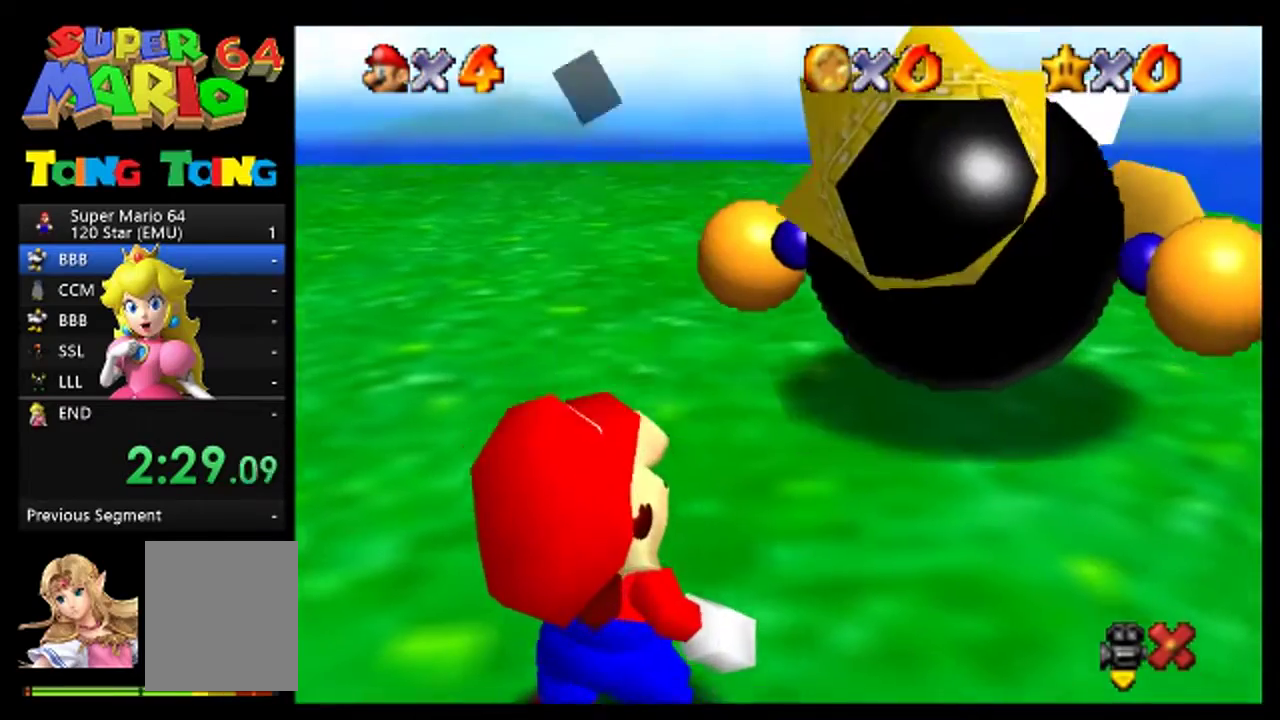
{"buttons": [], "left_stick": "center", "events": [[100, "A", "down"], [167, "A", "up"], [267, "A", "down"], [333, "A", "up"]]}
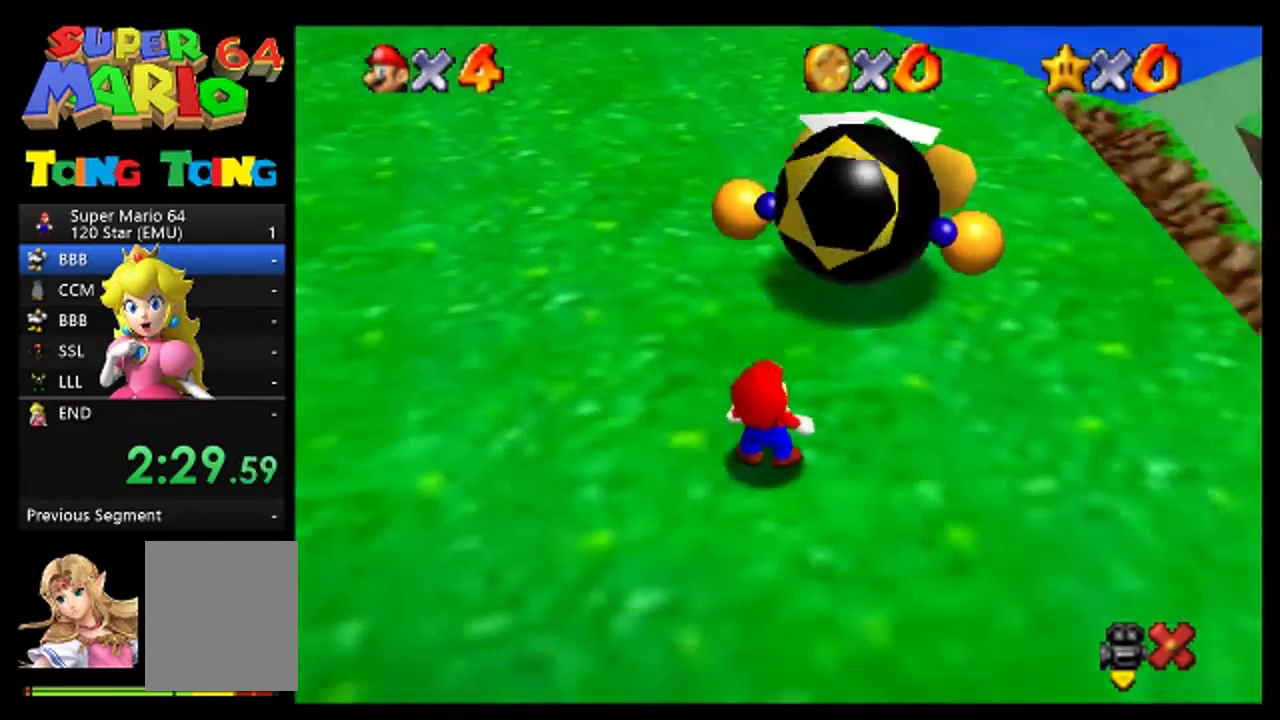
{"buttons": [], "left_stick": "center", "events": []}
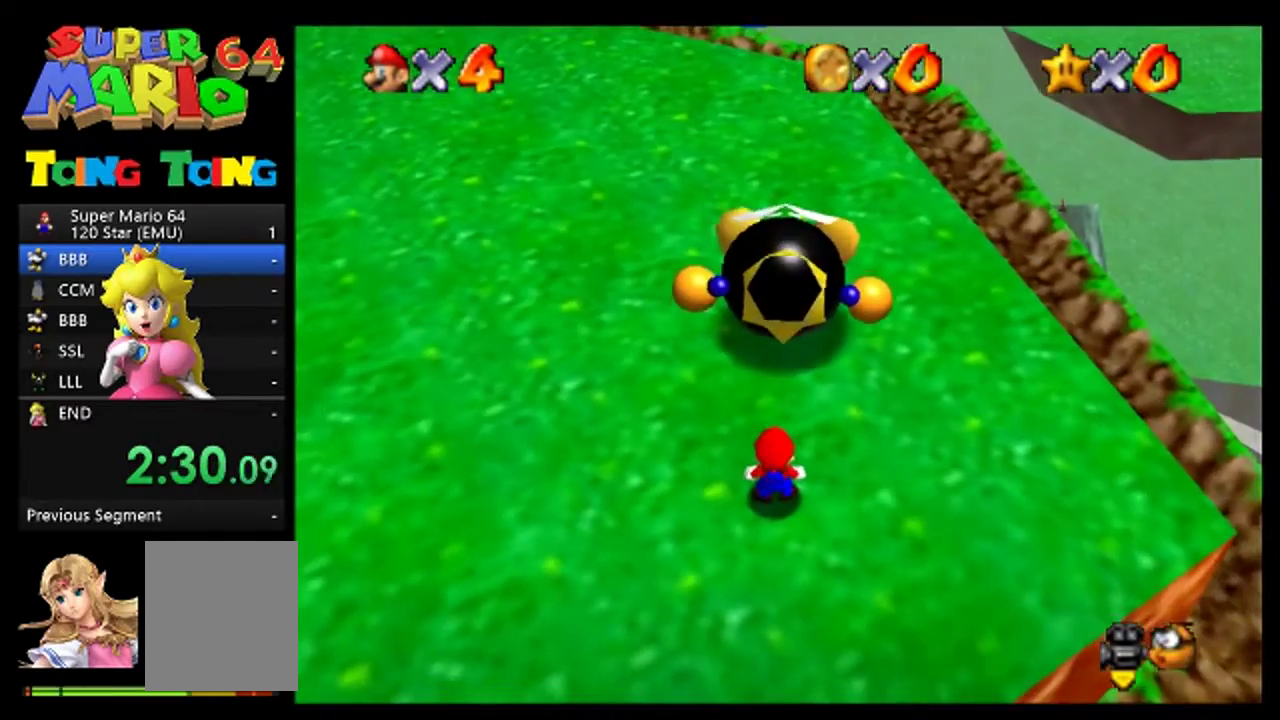
{"buttons": [], "left_stick": "center", "events": []}
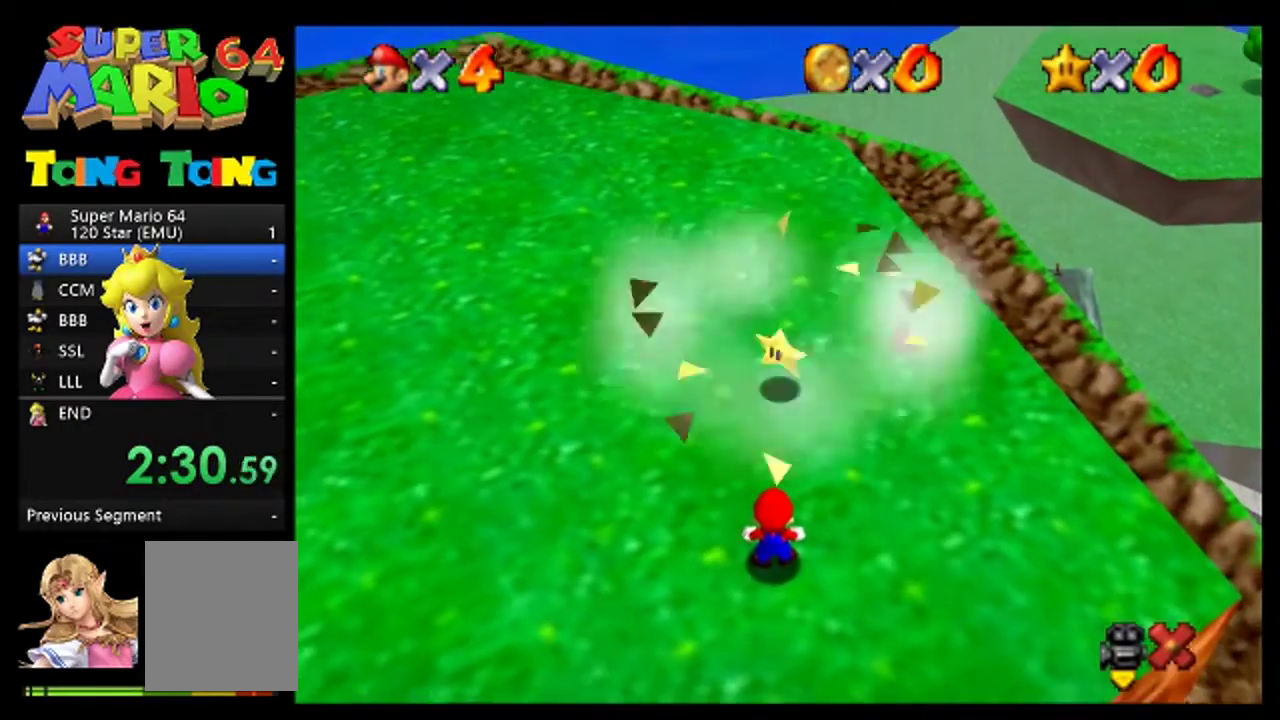
{"buttons": [], "left_stick": "center", "events": []}
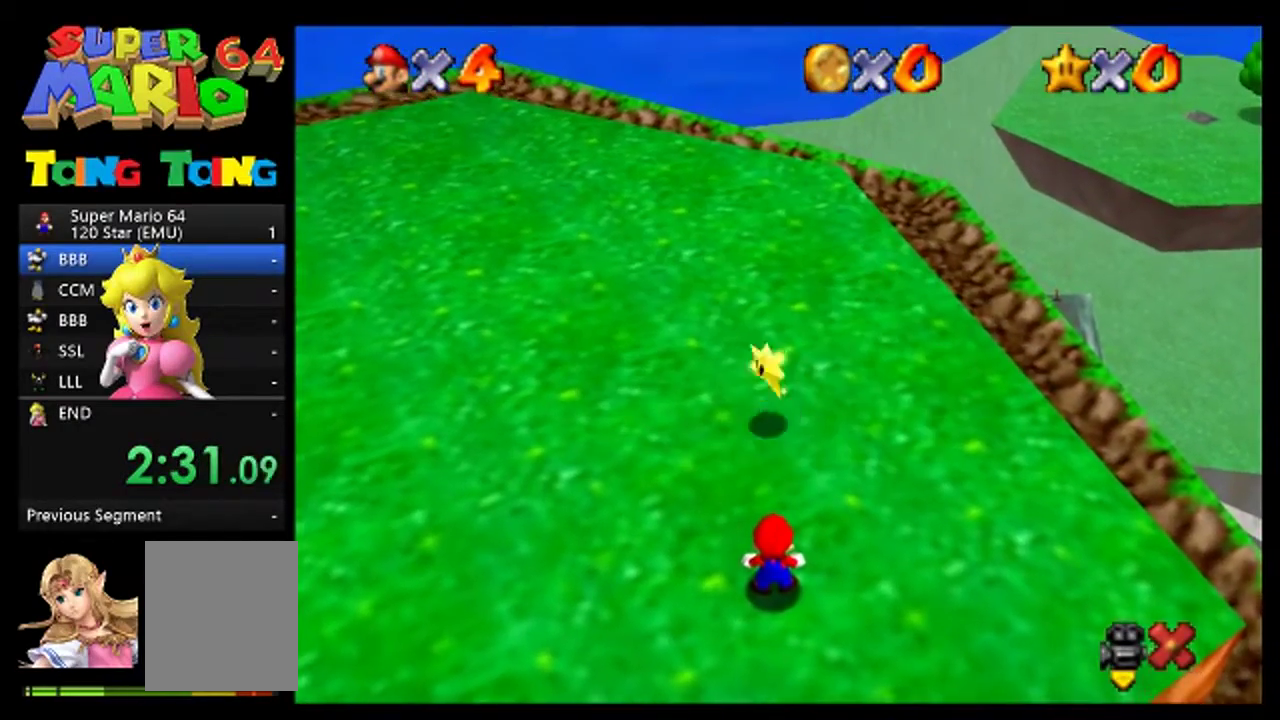
{"buttons": [], "left_stick": "center", "events": []}
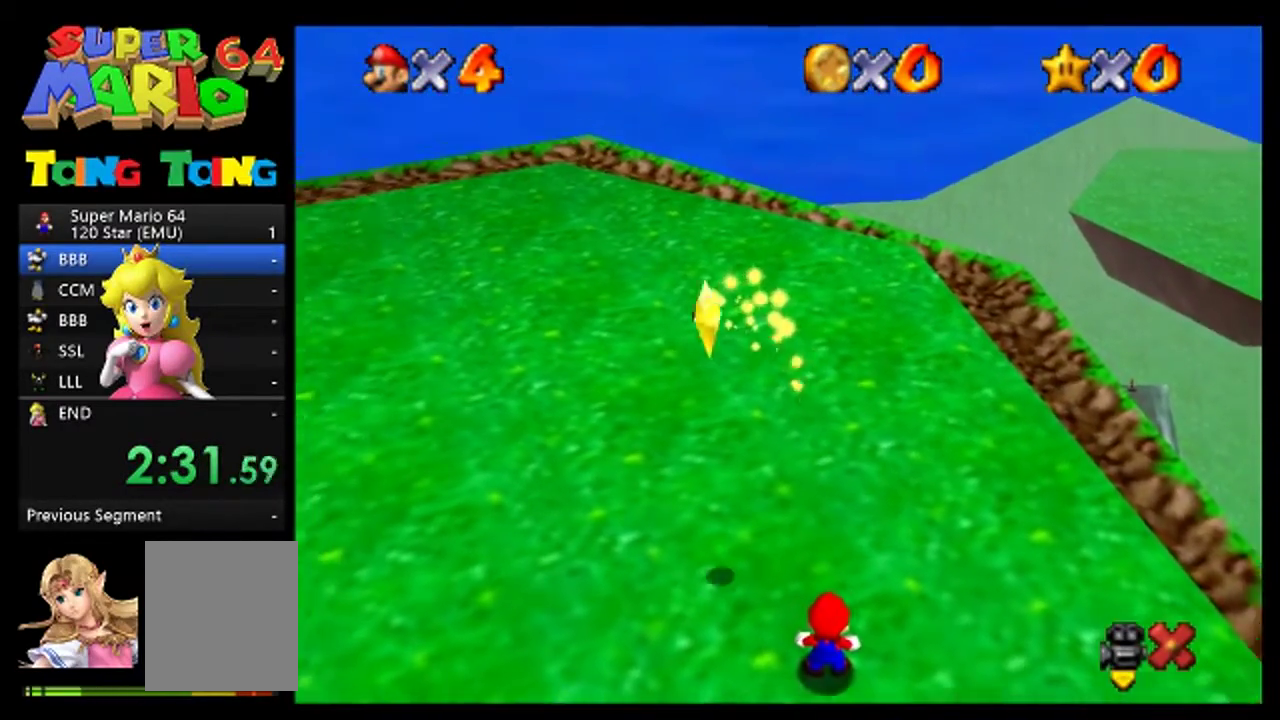
{"buttons": [], "left_stick": "center", "events": []}
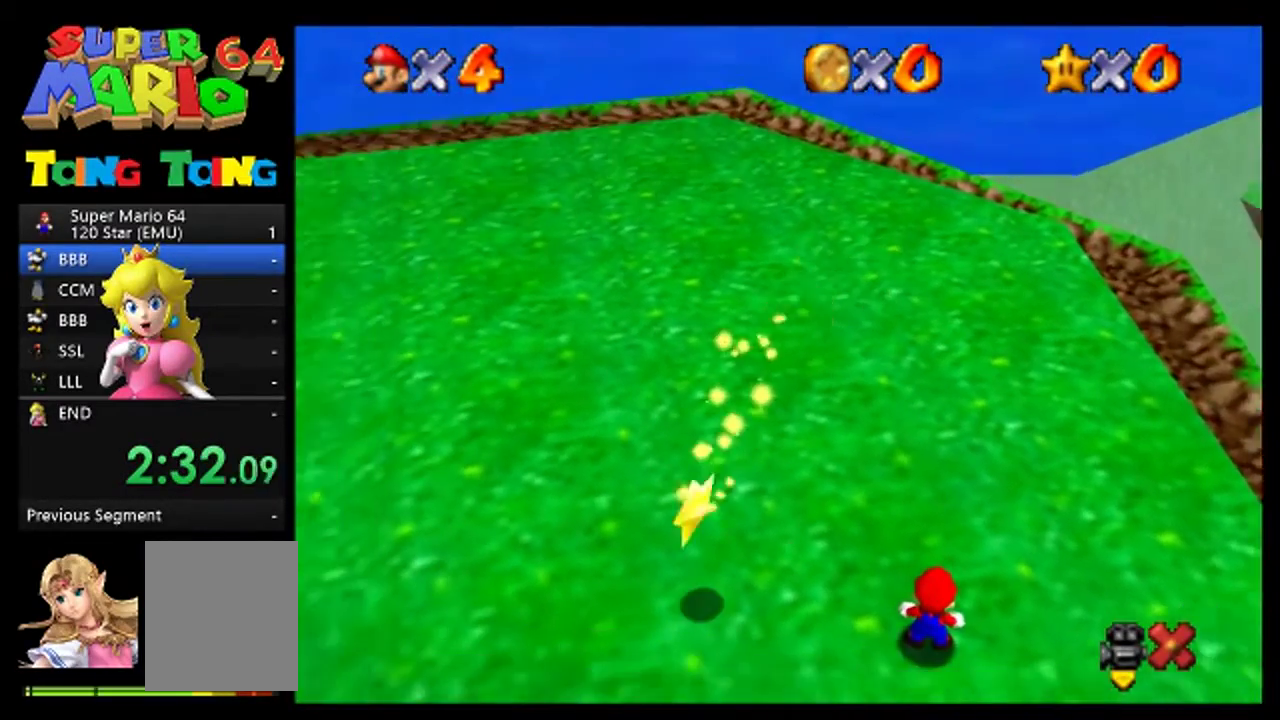
{"buttons": [], "left_stick": "center", "events": []}
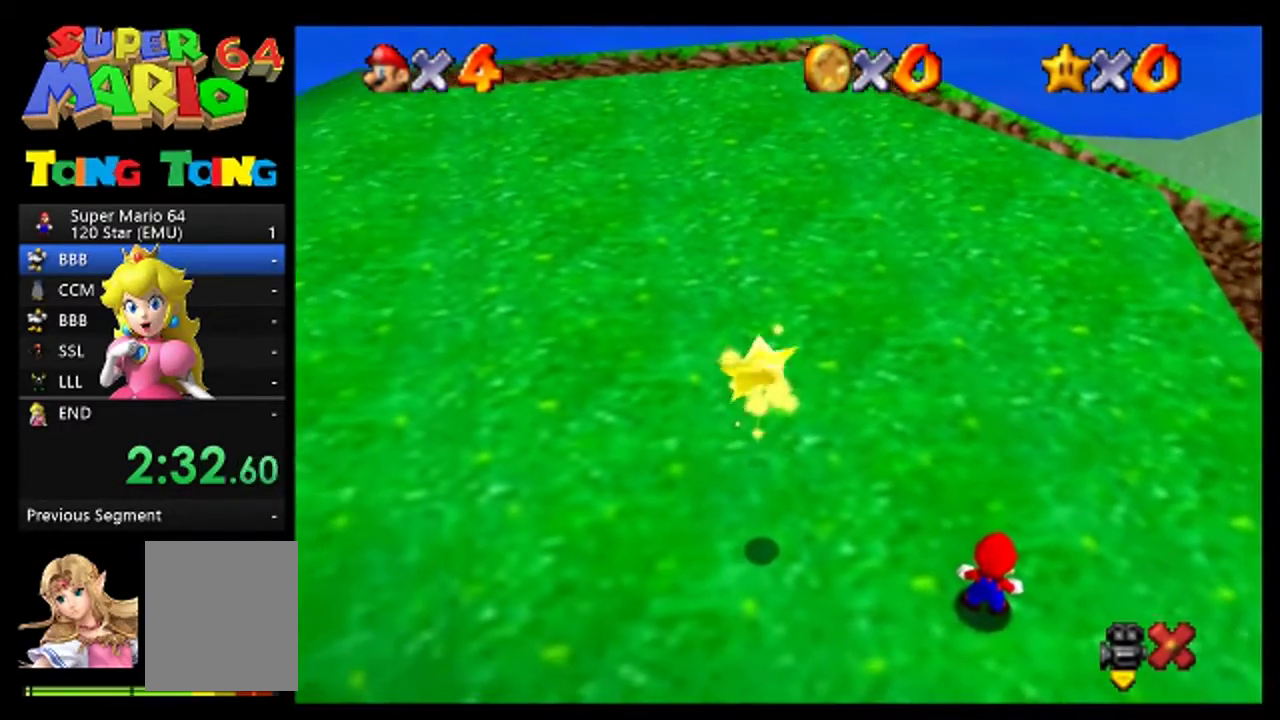
{"buttons": [], "left_stick": "center", "events": []}
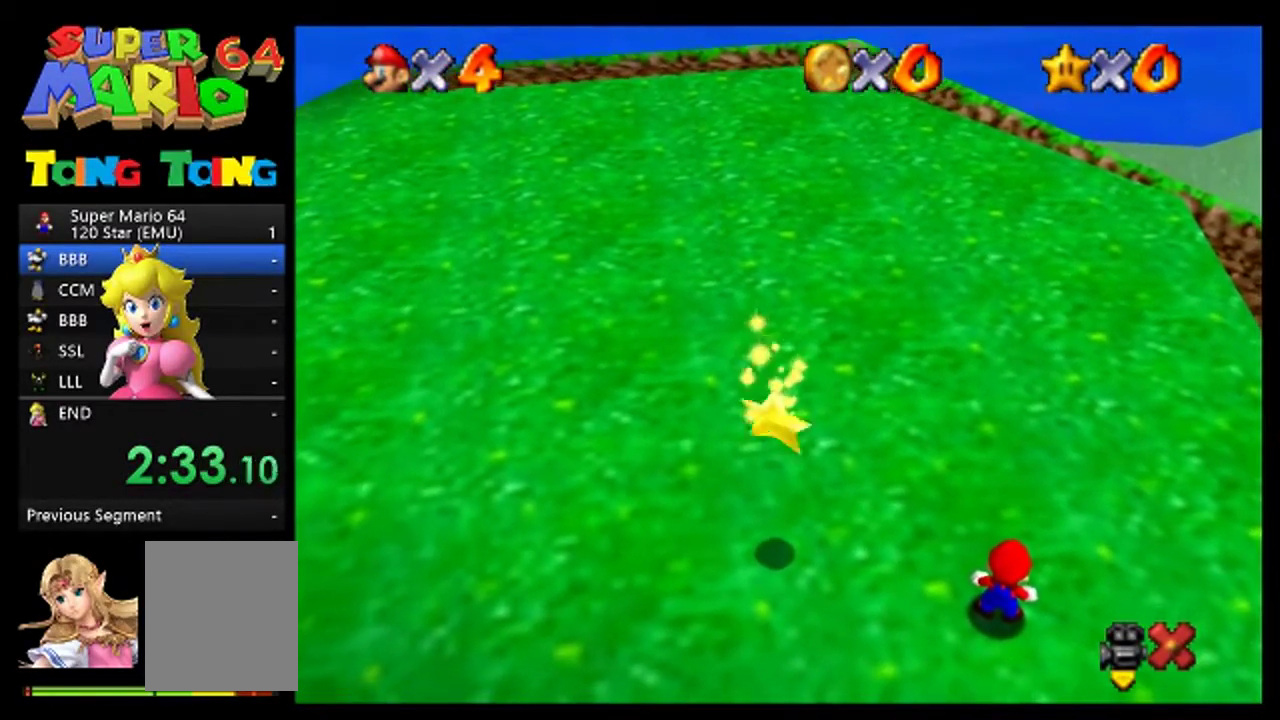
{"buttons": [], "left_stick": "center", "events": []}
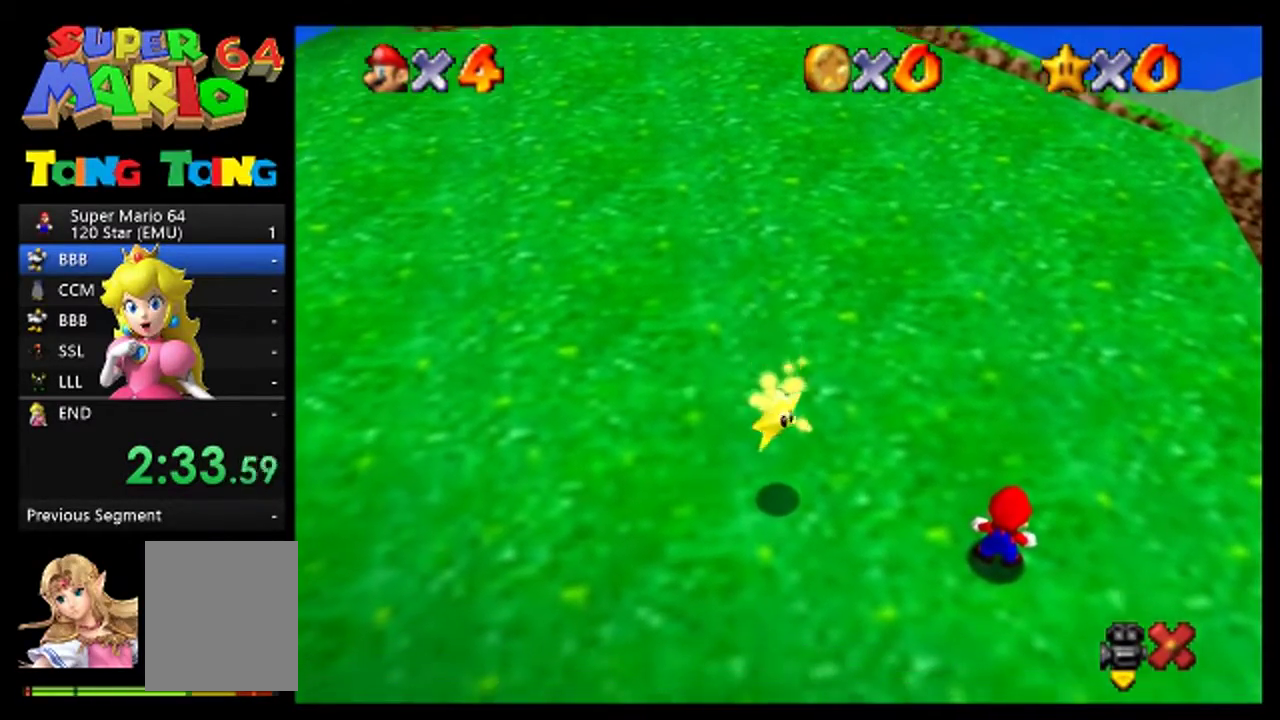
{"buttons": [], "left_stick": "left", "events": [[200, "left_stick", "up"], [267, "left_stick", "up-left"], [400, "left_stick", "left"]]}
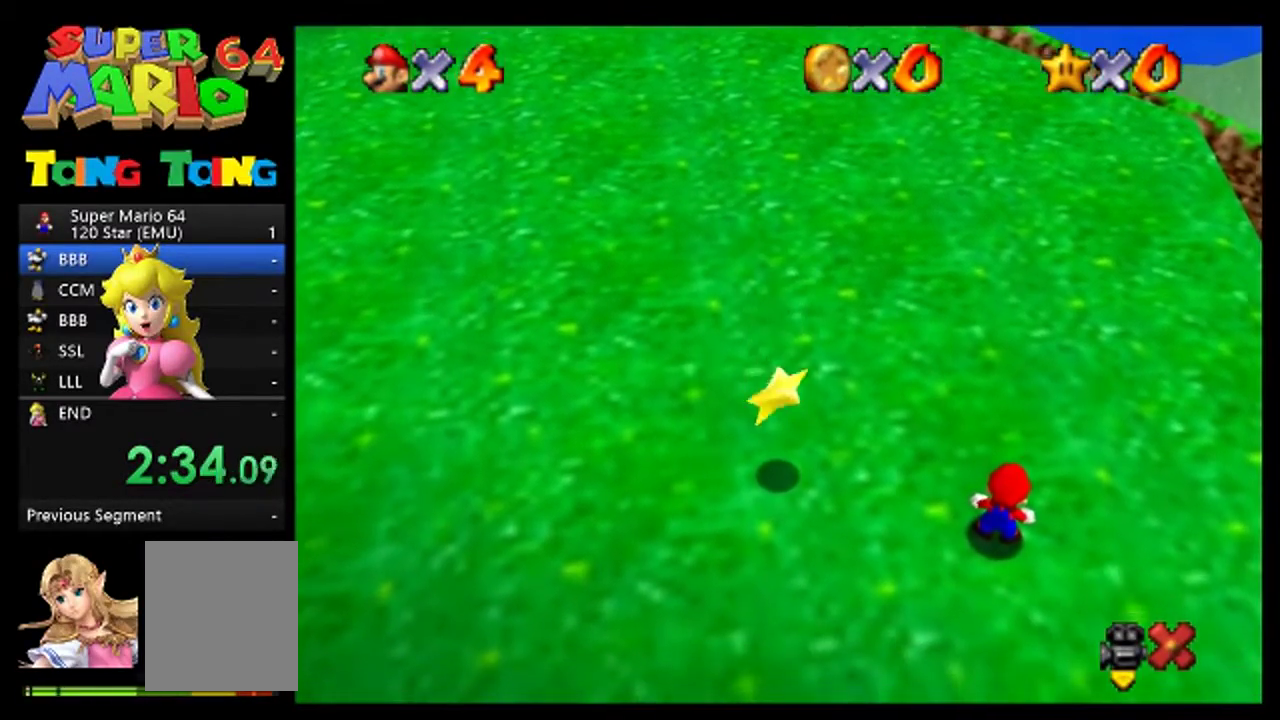
{"buttons": [], "left_stick": "left", "events": [[367, "A", "down"], [433, "A", "up"]]}
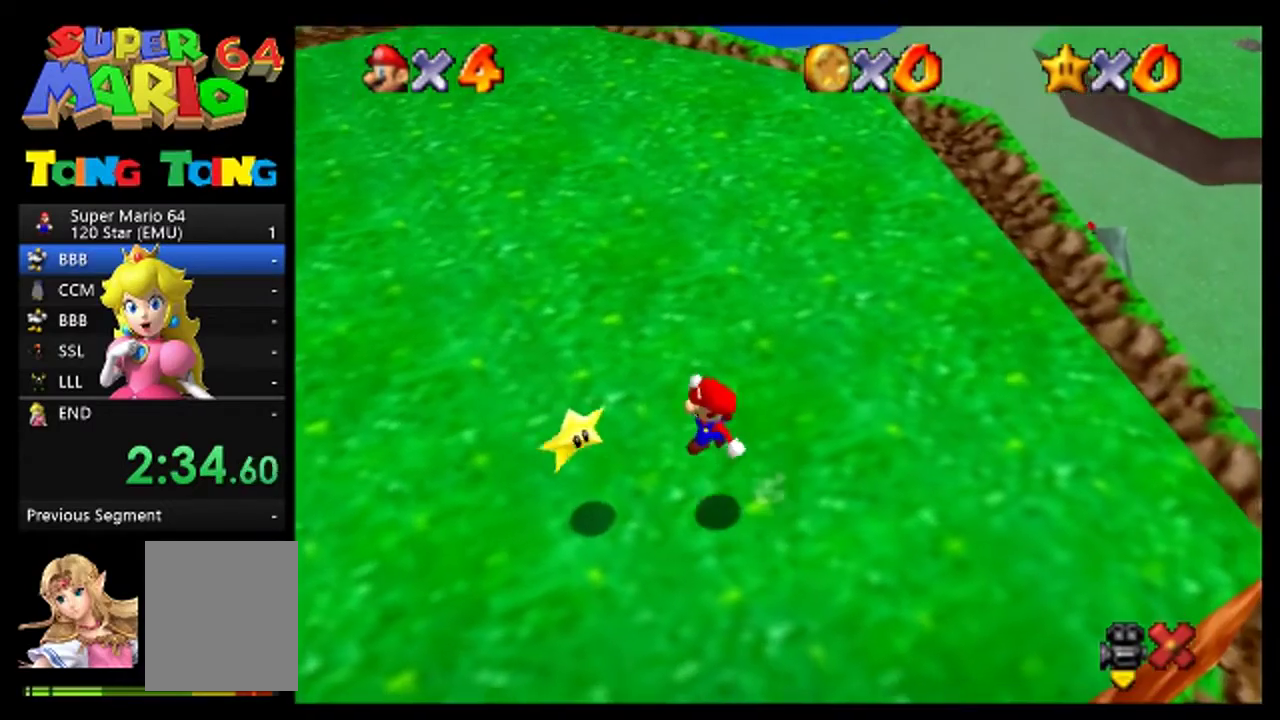
{"buttons": [], "left_stick": "center", "events": [[267, "left_stick", "center"]]}
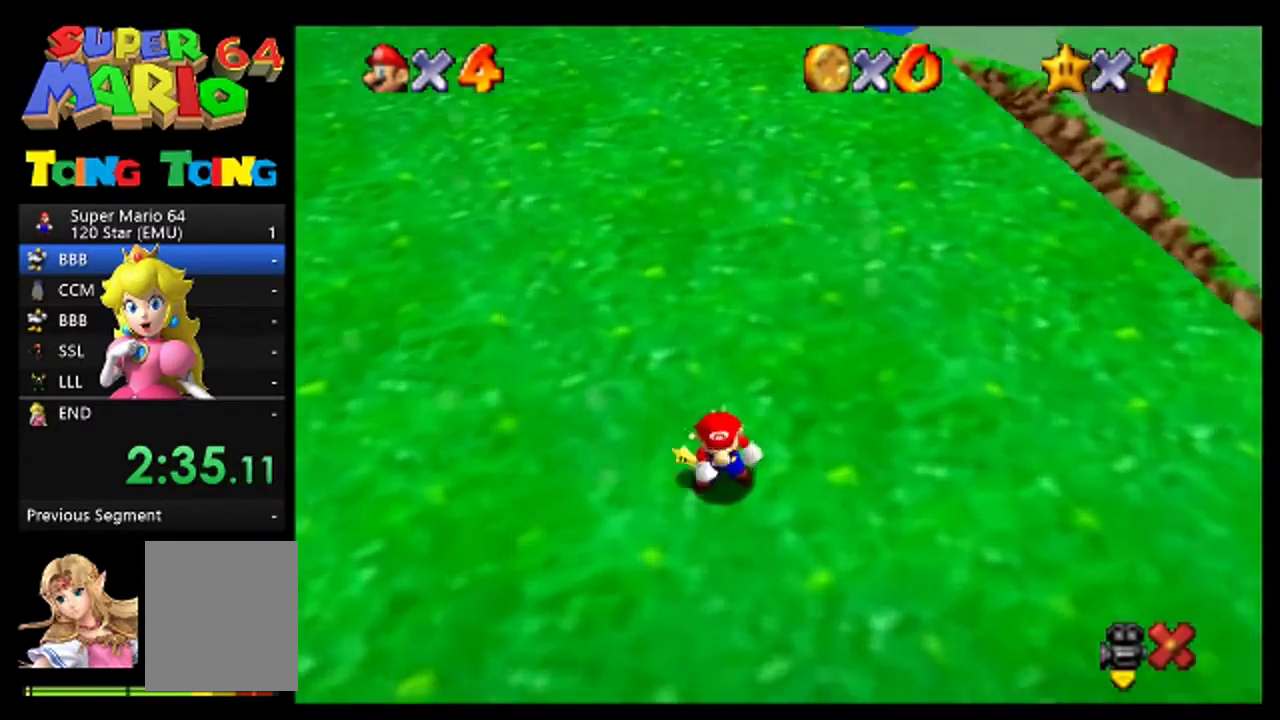
{"buttons": [], "left_stick": "center", "events": []}
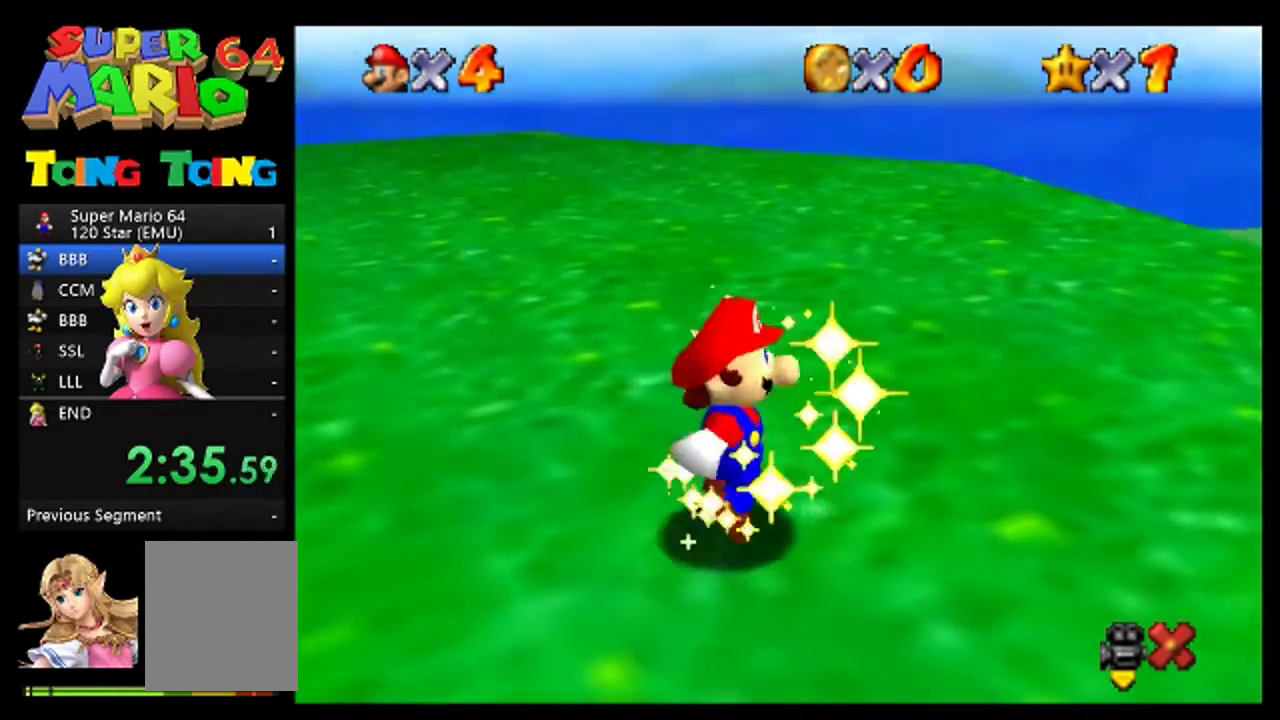
{"buttons": [], "left_stick": "up", "events": [[233, "left_stick", "up"], [267, "A", "down"], [367, "left_stick", "center"], [400, "A", "up"], [500, "left_stick", "up"]]}
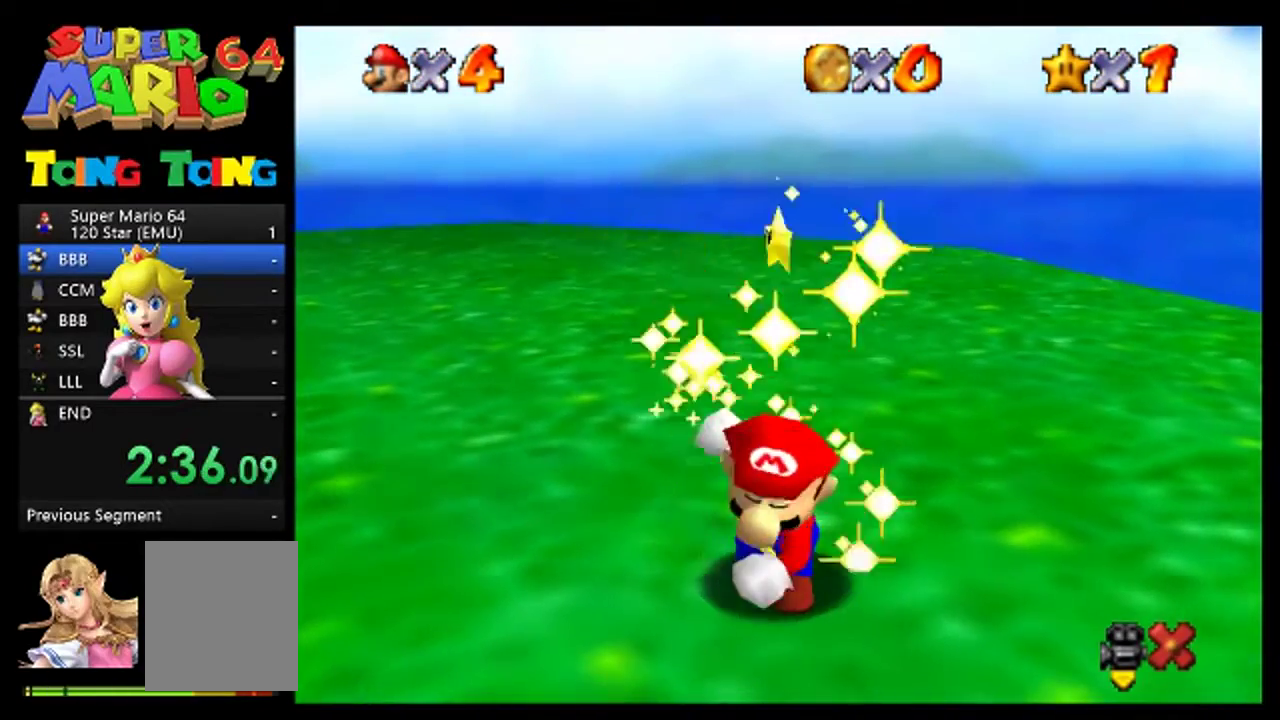
{"buttons": [], "left_stick": "center", "events": [[67, "left_stick", "center"], [233, "left_stick", "up"], [300, "left_stick", "center"], [333, "A", "down"], [400, "A", "up"], [400, "left_stick", "up"], [467, "left_stick", "center"]]}
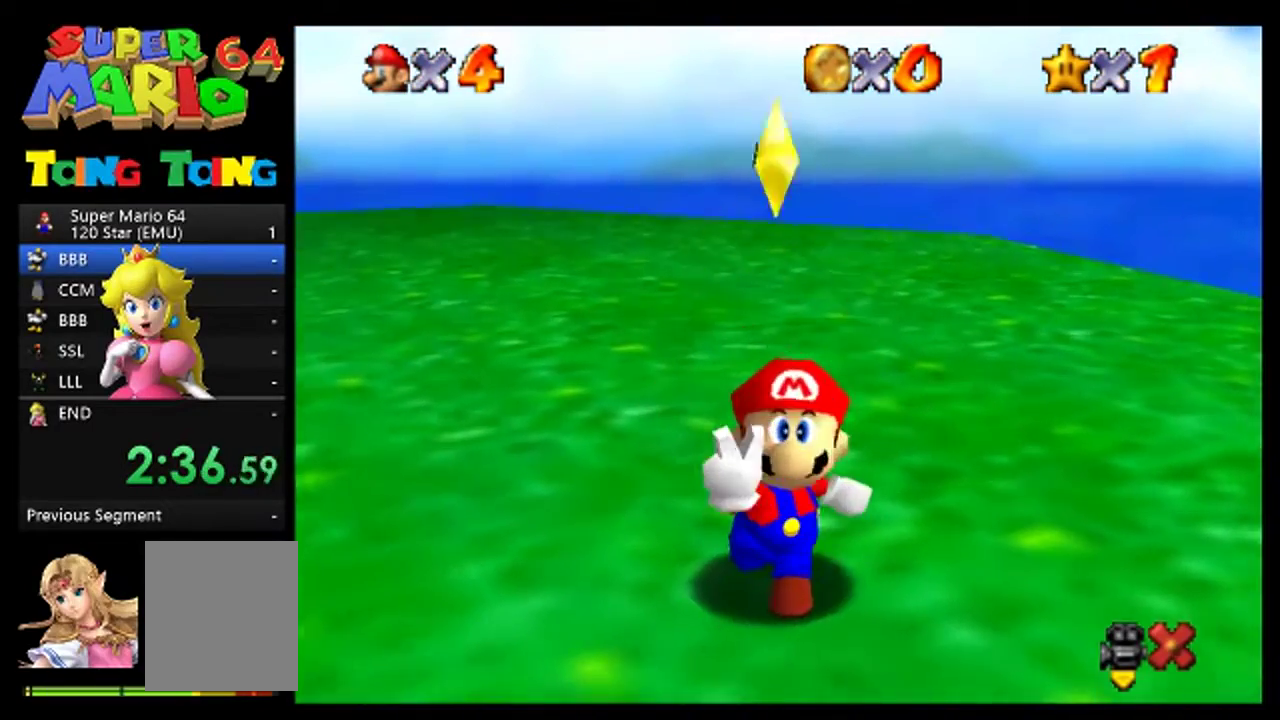
{"buttons": [], "left_stick": "center", "events": []}
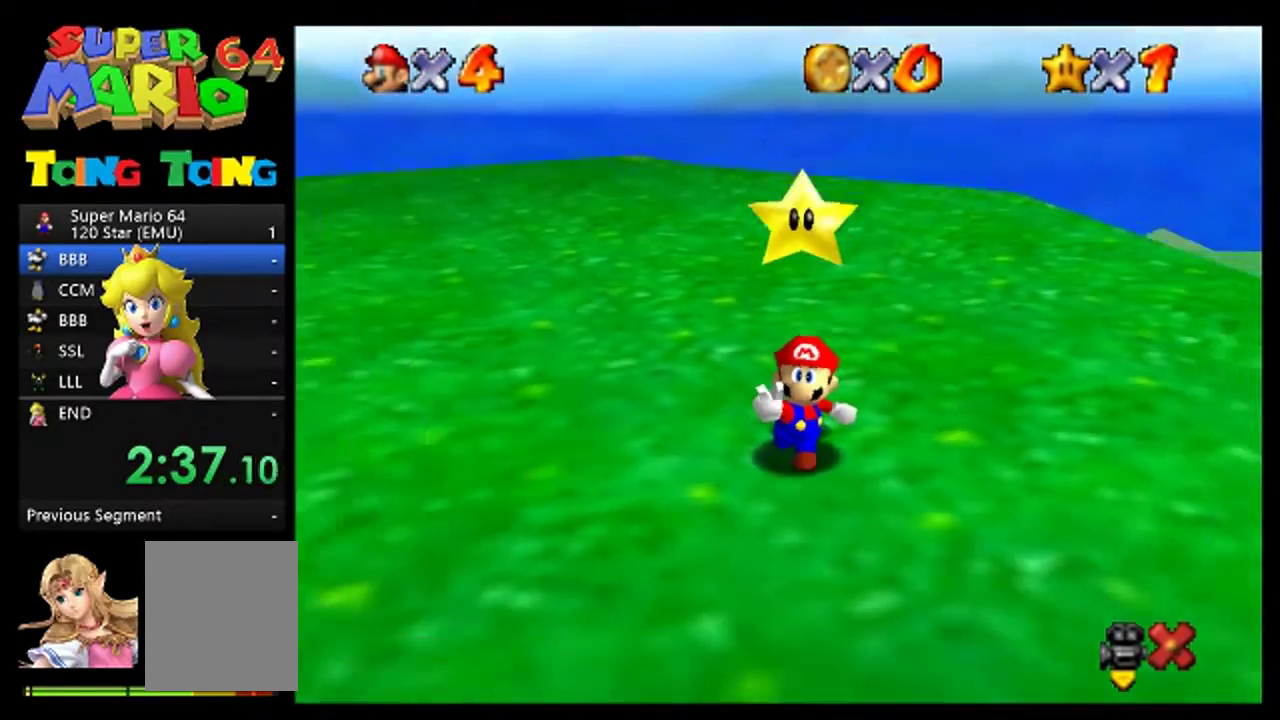
{"buttons": [], "left_stick": "down-right", "events": [[67, "left_stick", "up"], [200, "left_stick", "up-right"], [267, "left_stick", "right"], [367, "left_stick", "down-right"]]}
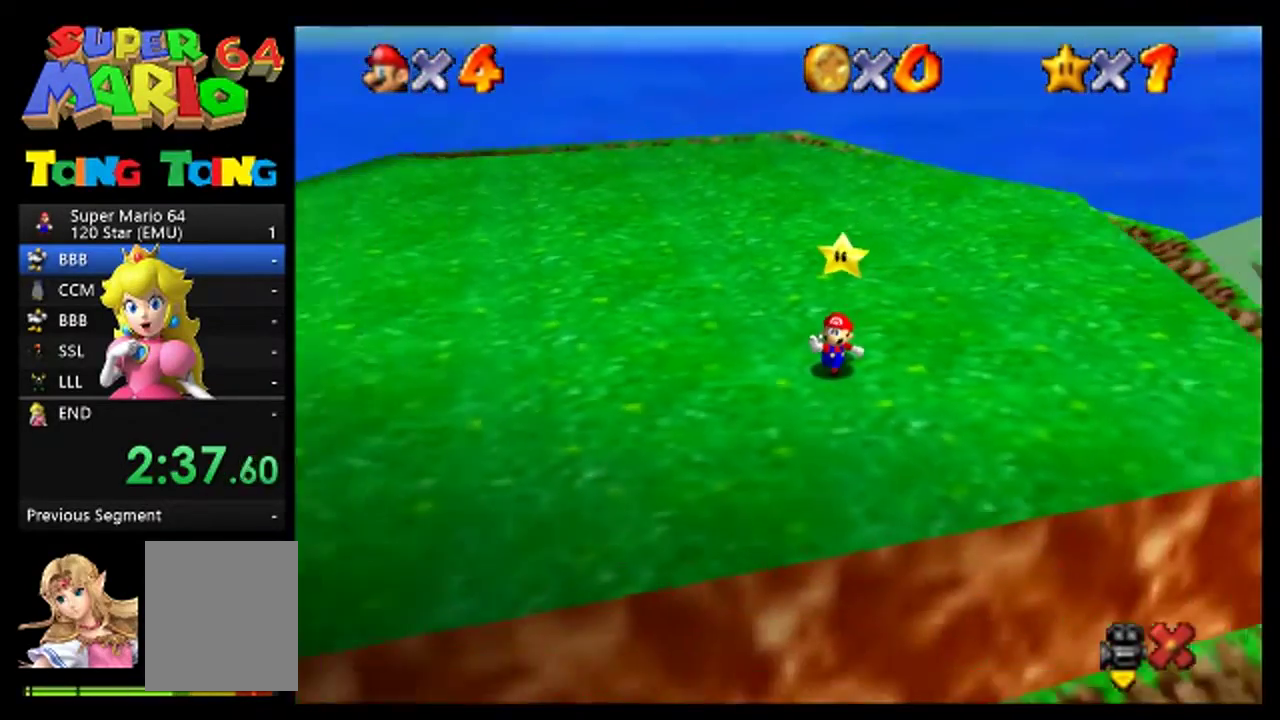
{"buttons": [], "left_stick": "center", "events": [[33, "left_stick", "down-left"], [100, "left_stick", "left"], [167, "left_stick", "up-left"], [300, "left_stick", "up-right"], [367, "left_stick", "right"], [467, "left_stick", "center"]]}
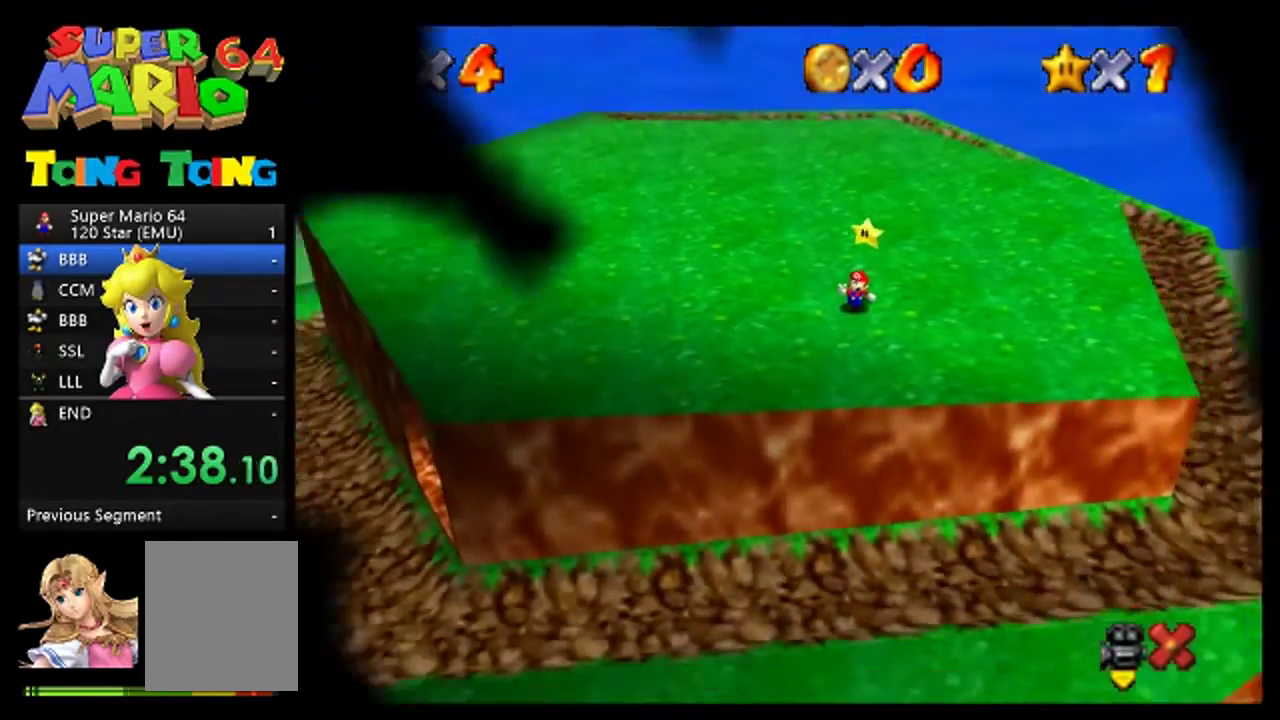
{"buttons": [], "left_stick": "center", "events": []}
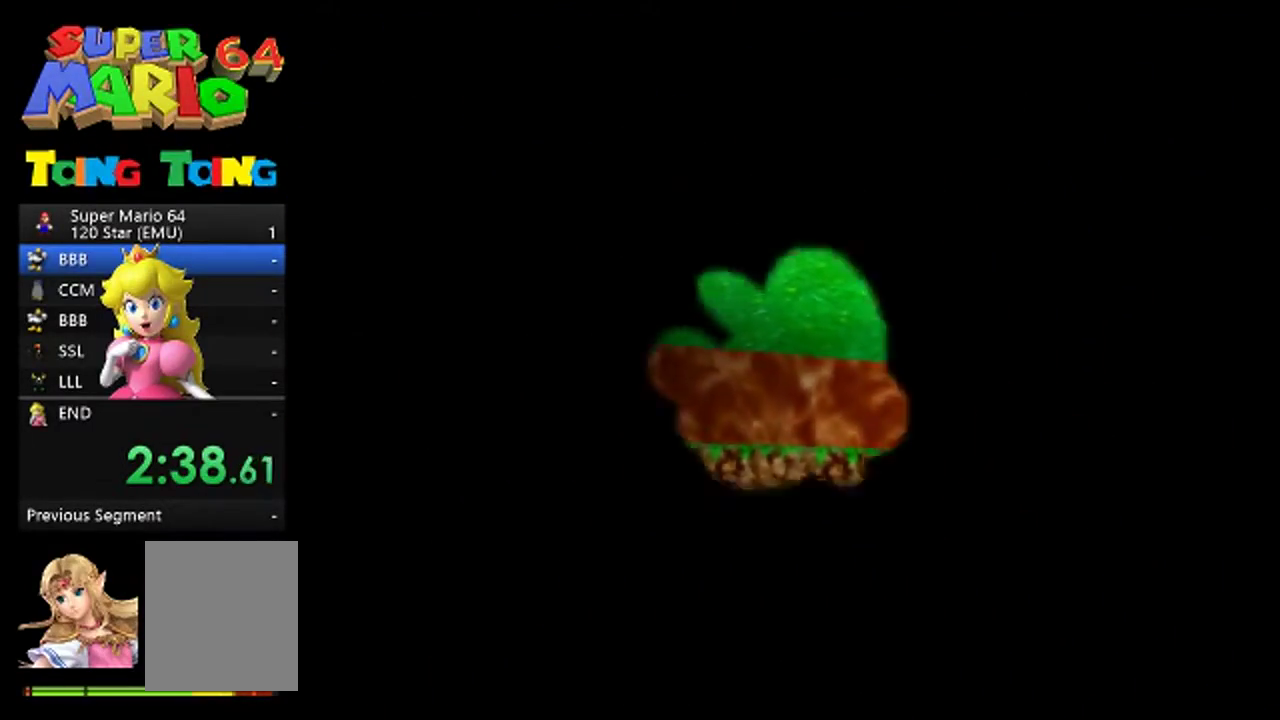
{"buttons": [], "left_stick": "center", "events": []}
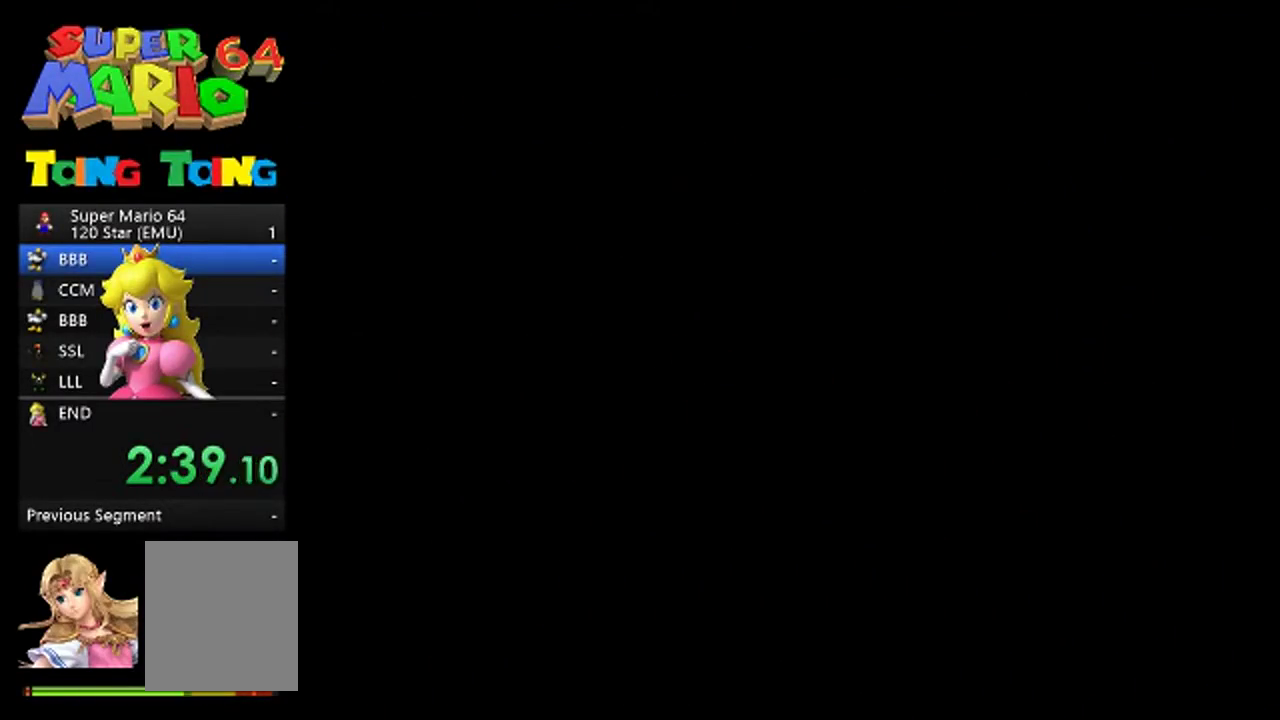
{"buttons": [], "left_stick": "center", "events": [[367, "A", "down"], [433, "A", "up"]]}